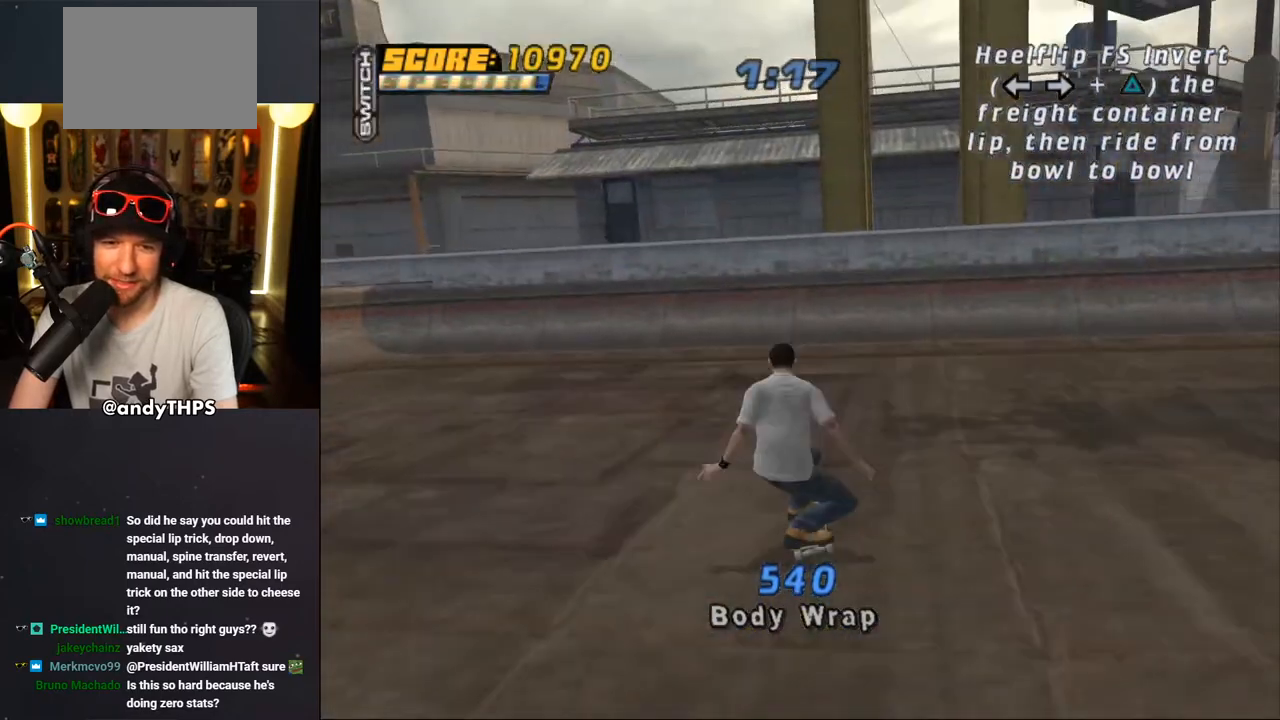
Gameplay with a controller (PlayStation layout); each line is a JSON object with the inputs held at the frame after it. "events" lists button and stick changes between this image and that frame as [ms after this image, input, new state], when the widget could be followed in between. Not read: L2 R2.
{"buttons": ["CROSS"], "left_stick": "center", "right_stick": "center", "events": [[67, "DPAD_RIGHT", "down"], [167, "DPAD_RIGHT", "up"]]}
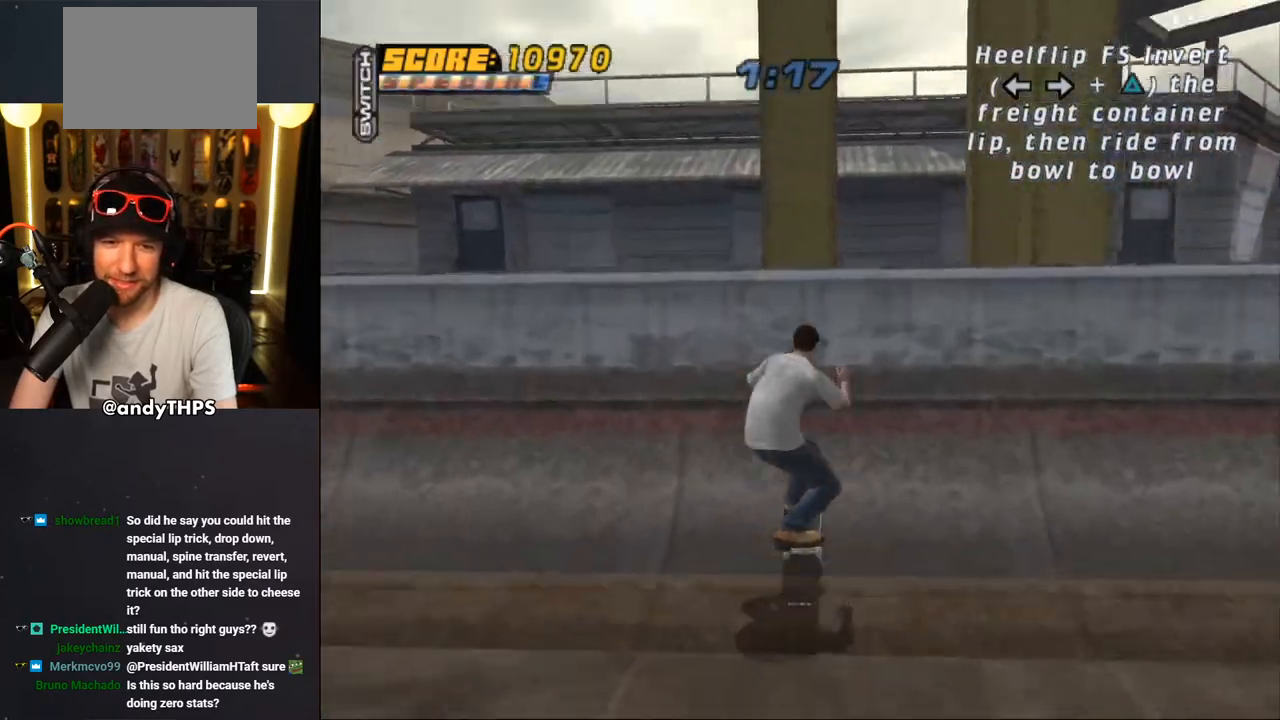
{"buttons": ["CIRCLE"], "left_stick": "center", "right_stick": "center", "events": [[50, "CROSS", "up"], [133, "DPAD_LEFT", "down"], [217, "CIRCLE", "down"], [283, "CIRCLE", "up"], [333, "DPAD_LEFT", "up"], [350, "CIRCLE", "down"]]}
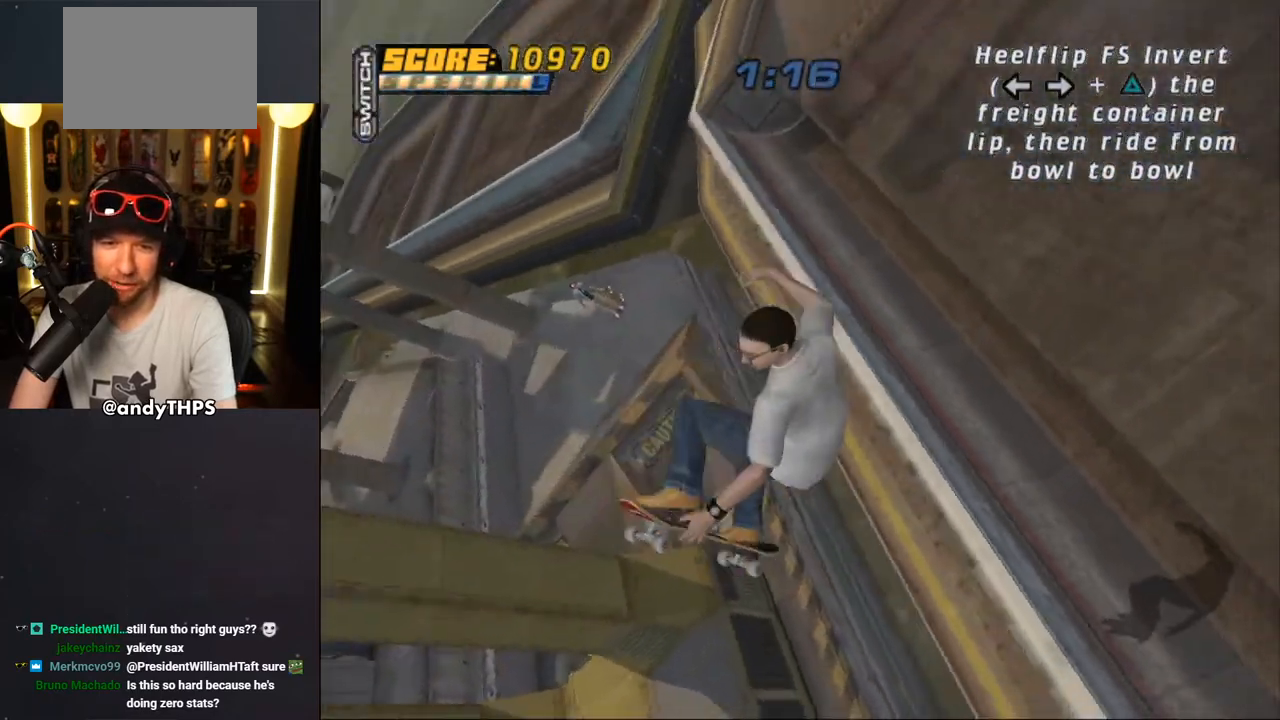
{"buttons": ["CROSS"], "left_stick": "center", "right_stick": "center", "events": [[233, "CIRCLE", "up"], [450, "CROSS", "down"]]}
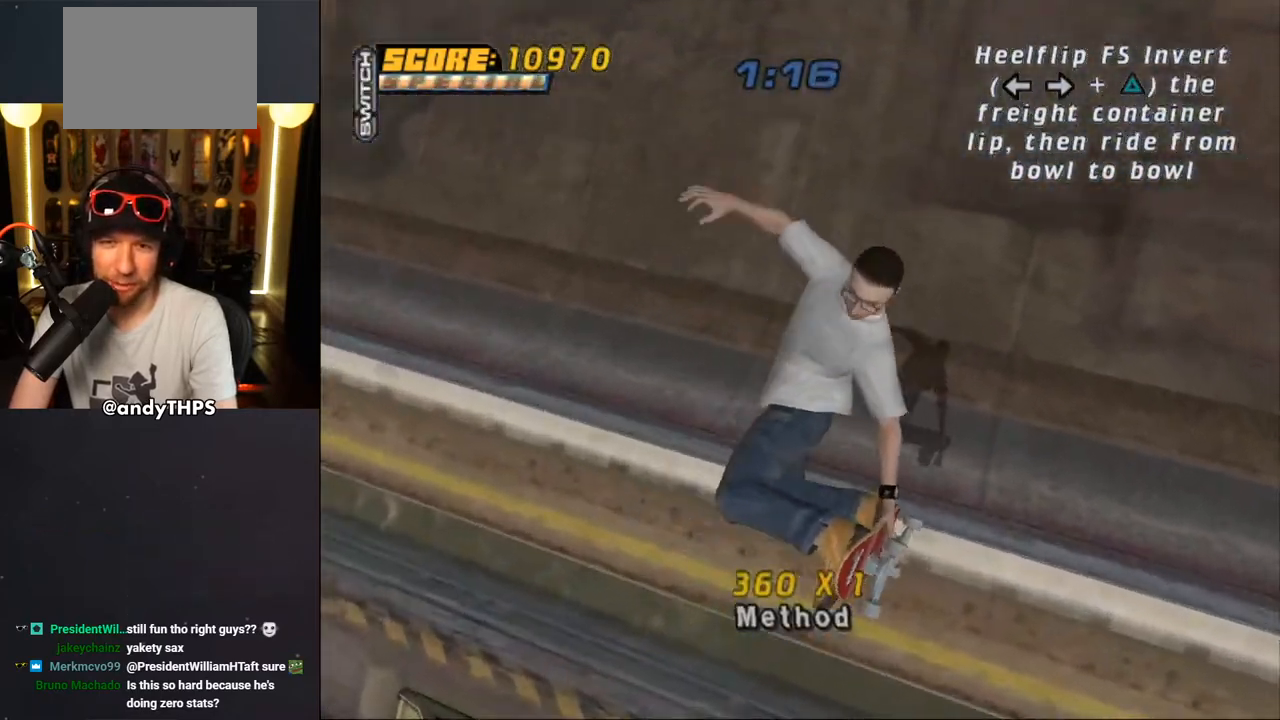
{"buttons": ["CROSS"], "left_stick": "center", "right_stick": "center", "events": [[300, "DPAD_RIGHT", "down"], [400, "DPAD_RIGHT", "up"]]}
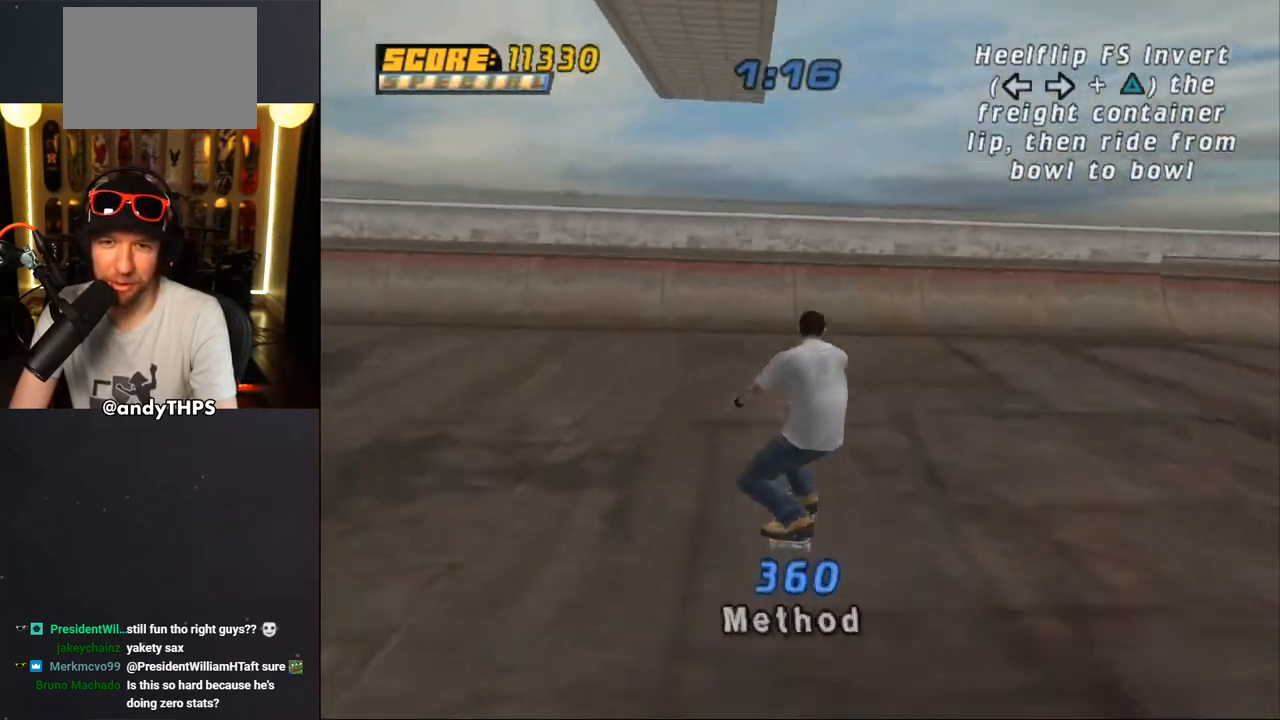
{"buttons": ["CROSS"], "left_stick": "center", "right_stick": "center", "events": [[167, "DPAD_LEFT", "down"], [317, "DPAD_LEFT", "up"], [433, "DPAD_RIGHT", "down"], [500, "DPAD_RIGHT", "up"]]}
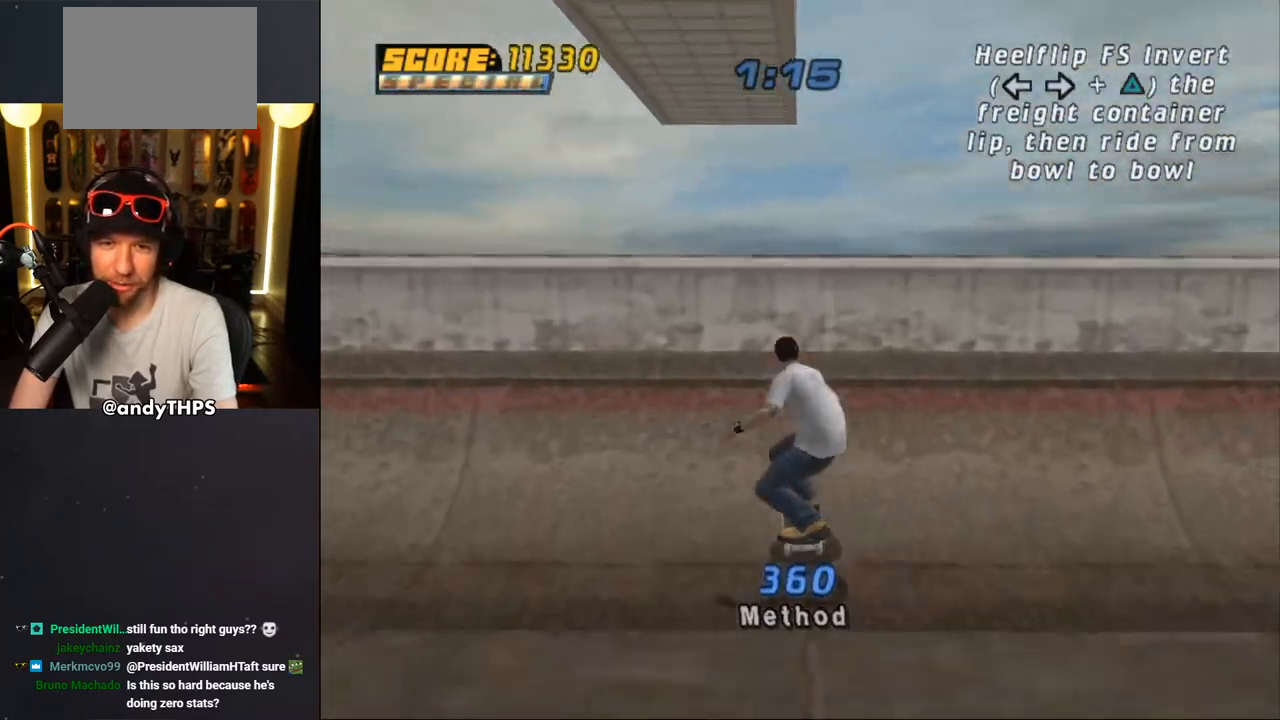
{"buttons": ["DPAD_LEFT"], "left_stick": "center", "right_stick": "center", "events": [[17, "CROSS", "up"], [83, "CROSS", "down"], [150, "CROSS", "up"], [200, "CROSS", "down"], [417, "CROSS", "up"], [450, "DPAD_LEFT", "down"]]}
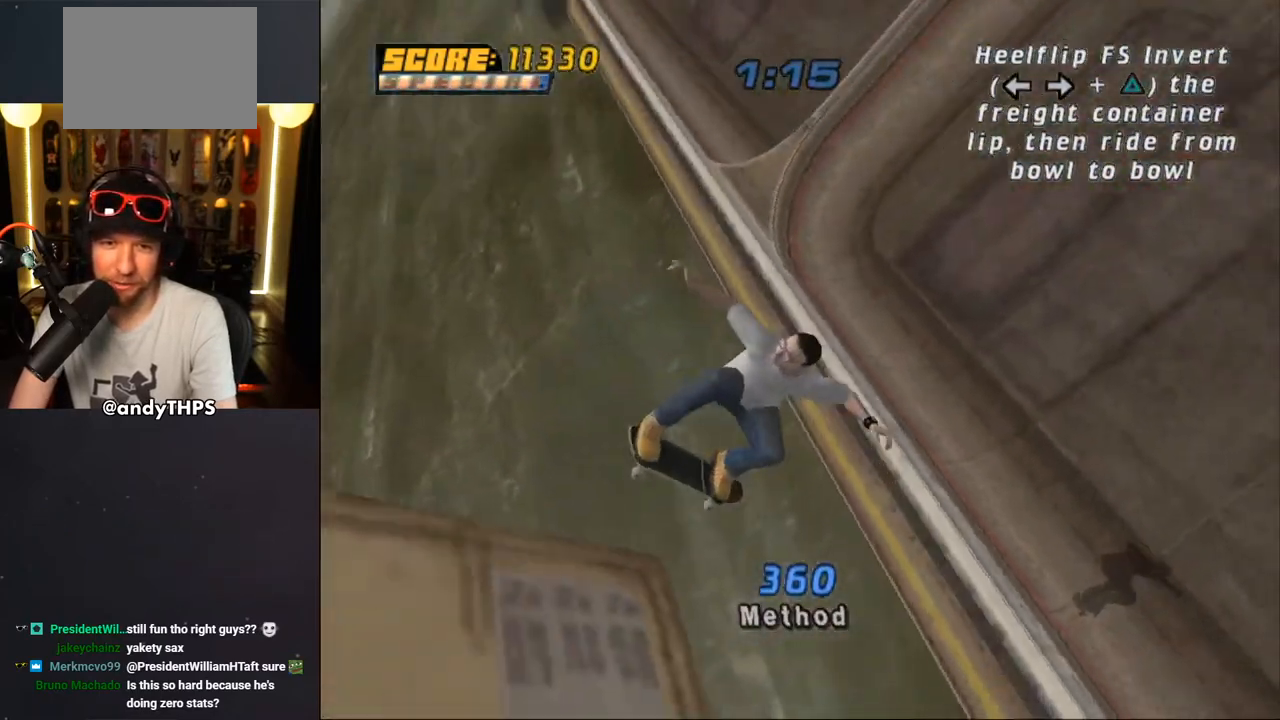
{"buttons": [], "left_stick": "center", "right_stick": "center", "events": [[33, "DPAD_LEFT", "up"], [133, "DPAD_RIGHT", "down"], [167, "TRIANGLE", "down"], [217, "DPAD_RIGHT", "up"], [483, "TRIANGLE", "up"]]}
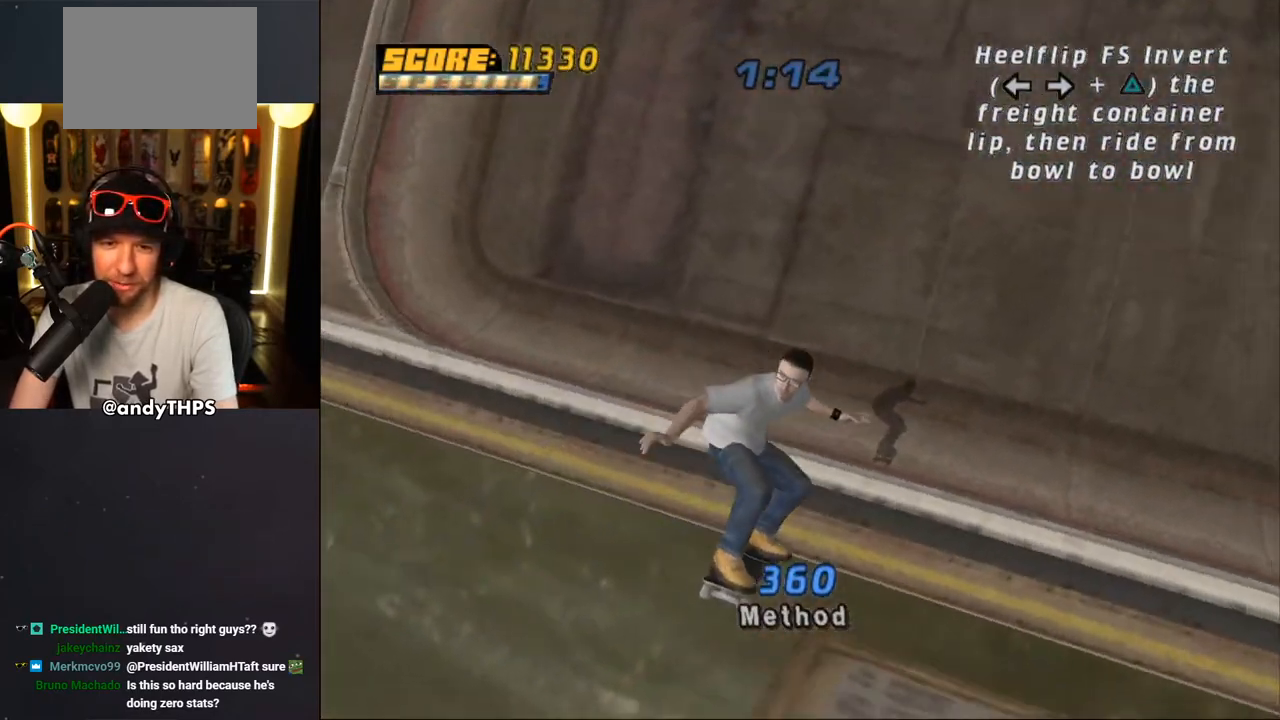
{"buttons": ["CROSS"], "left_stick": "center", "right_stick": "center", "events": [[33, "CROSS", "down"]]}
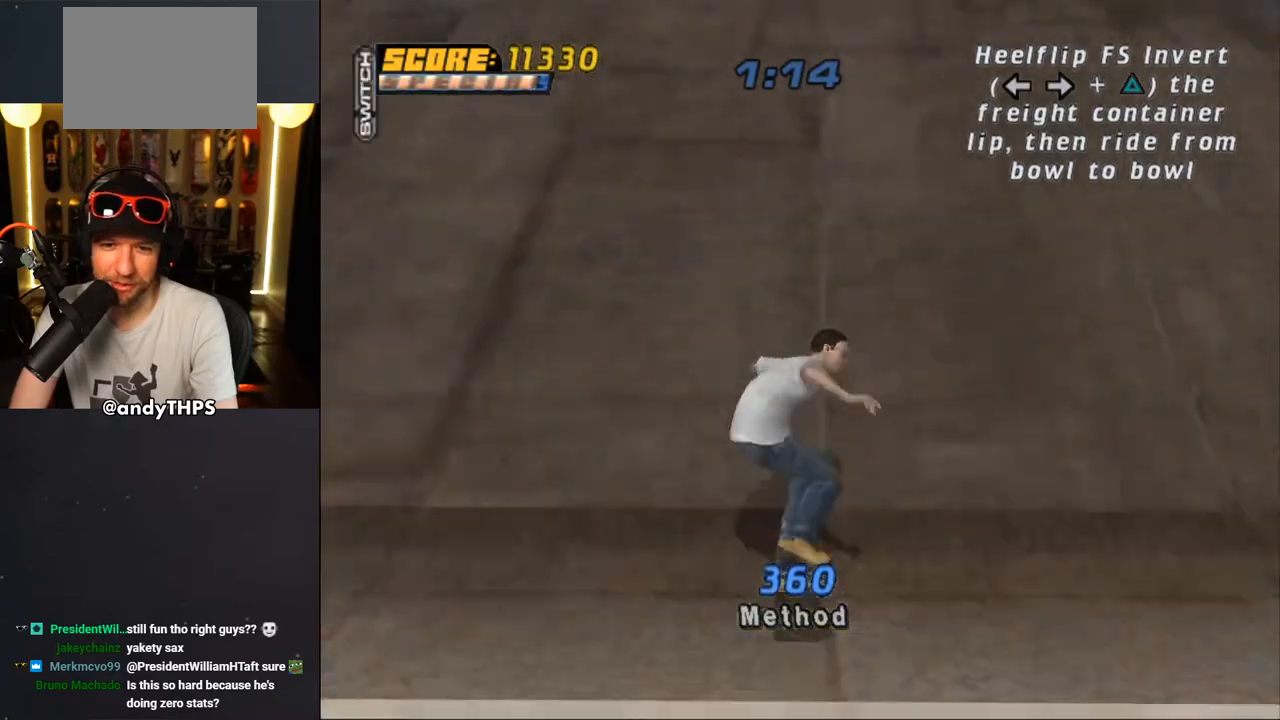
{"buttons": ["CROSS"], "left_stick": "center", "right_stick": "center", "events": []}
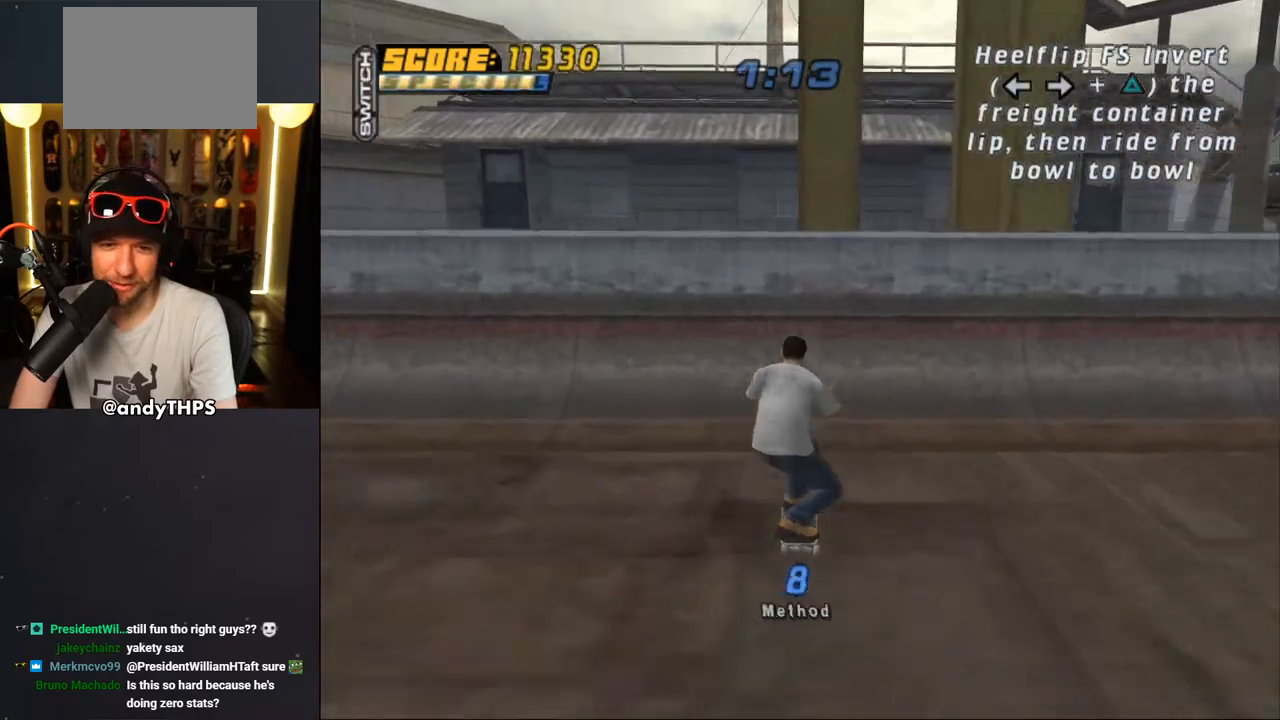
{"buttons": [], "left_stick": "center", "right_stick": "center", "events": [[167, "DPAD_RIGHT", "down"], [200, "DPAD_RIGHT", "up"], [217, "CROSS", "up"], [383, "SQUARE", "down"], [450, "DPAD_RIGHT", "down"], [450, "SQUARE", "up"], [483, "DPAD_RIGHT", "up"]]}
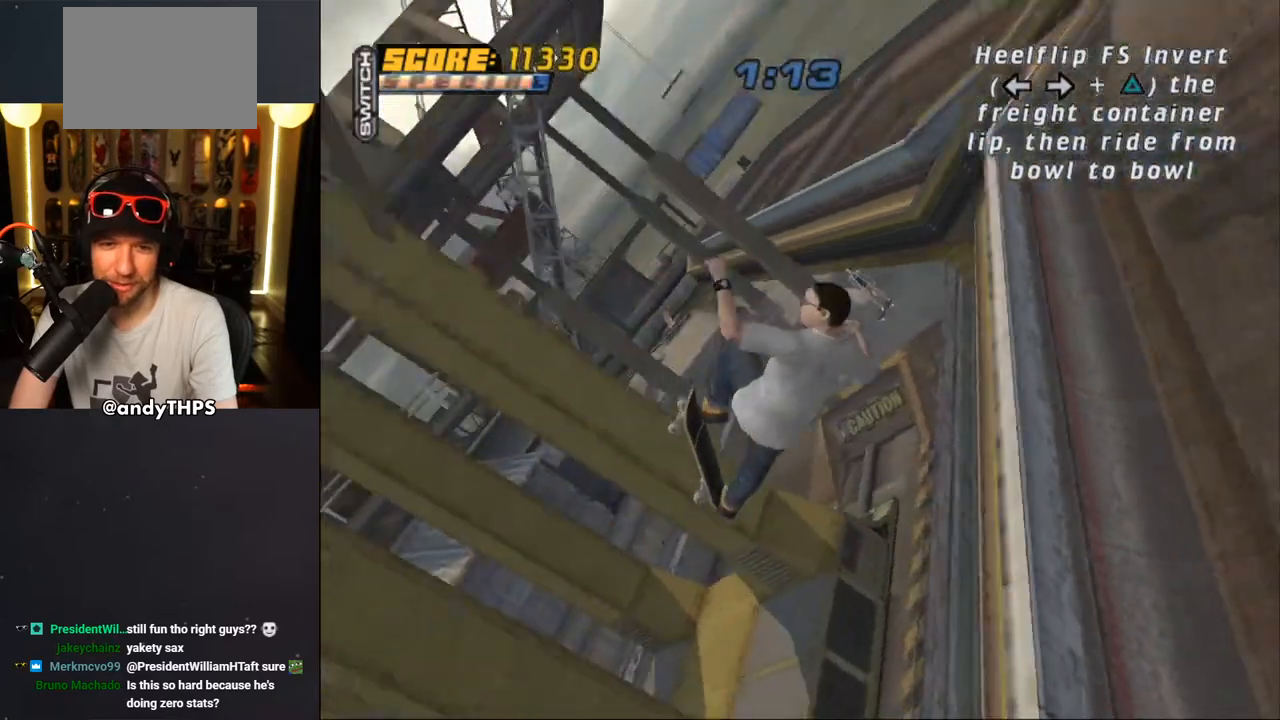
{"buttons": ["CROSS"], "left_stick": "center", "right_stick": "center", "events": [[33, "SQUARE", "down"], [117, "SQUARE", "up"], [250, "CROSS", "down"]]}
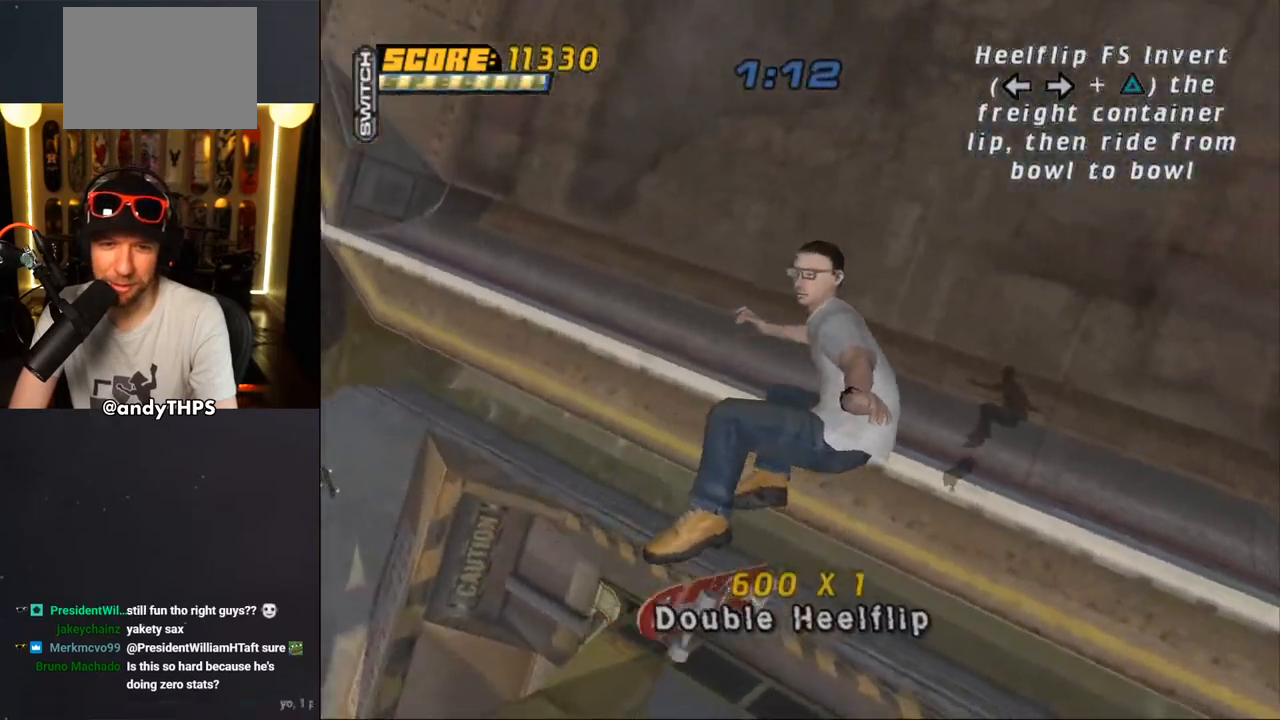
{"buttons": ["CROSS"], "left_stick": "center", "right_stick": "center", "events": []}
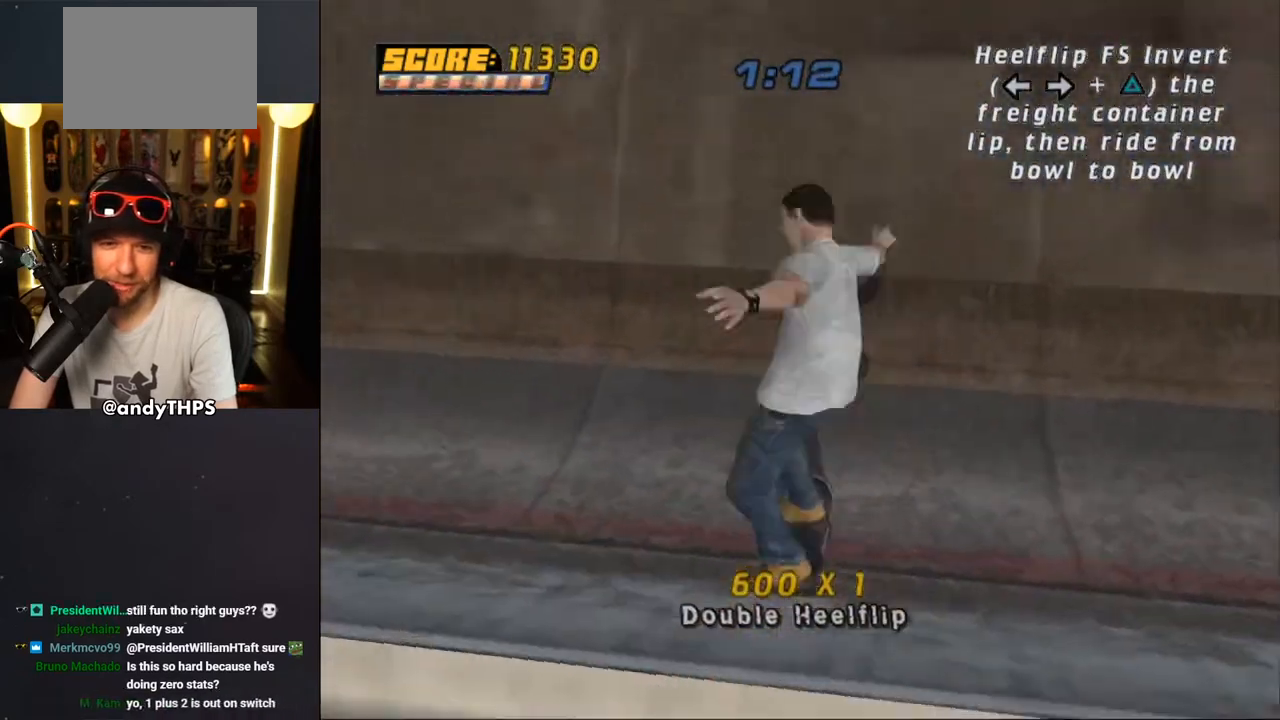
{"buttons": ["CROSS"], "left_stick": "center", "right_stick": "center", "events": [[450, "DPAD_LEFT", "down"], [500, "DPAD_LEFT", "up"]]}
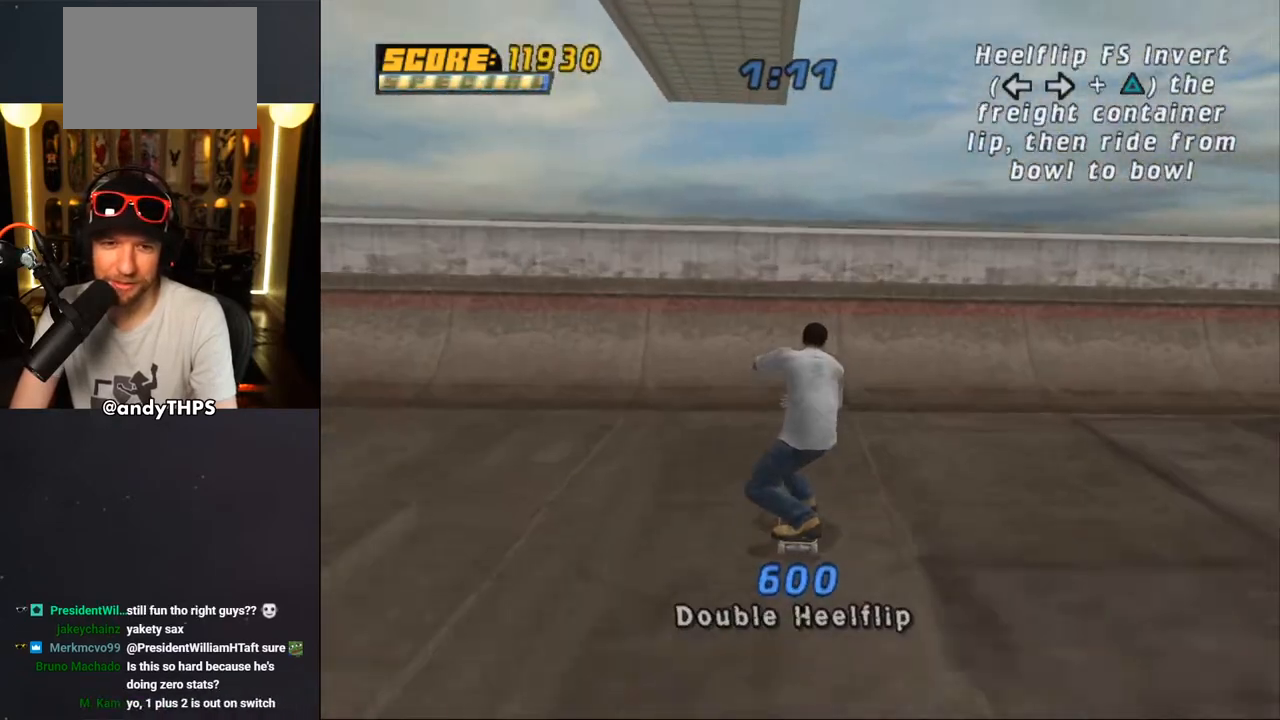
{"buttons": ["CROSS"], "left_stick": "center", "right_stick": "center", "events": [[200, "CROSS", "up"], [267, "CROSS", "down"], [317, "CROSS", "up"], [367, "CROSS", "down"], [417, "CROSS", "up"], [483, "CROSS", "down"]]}
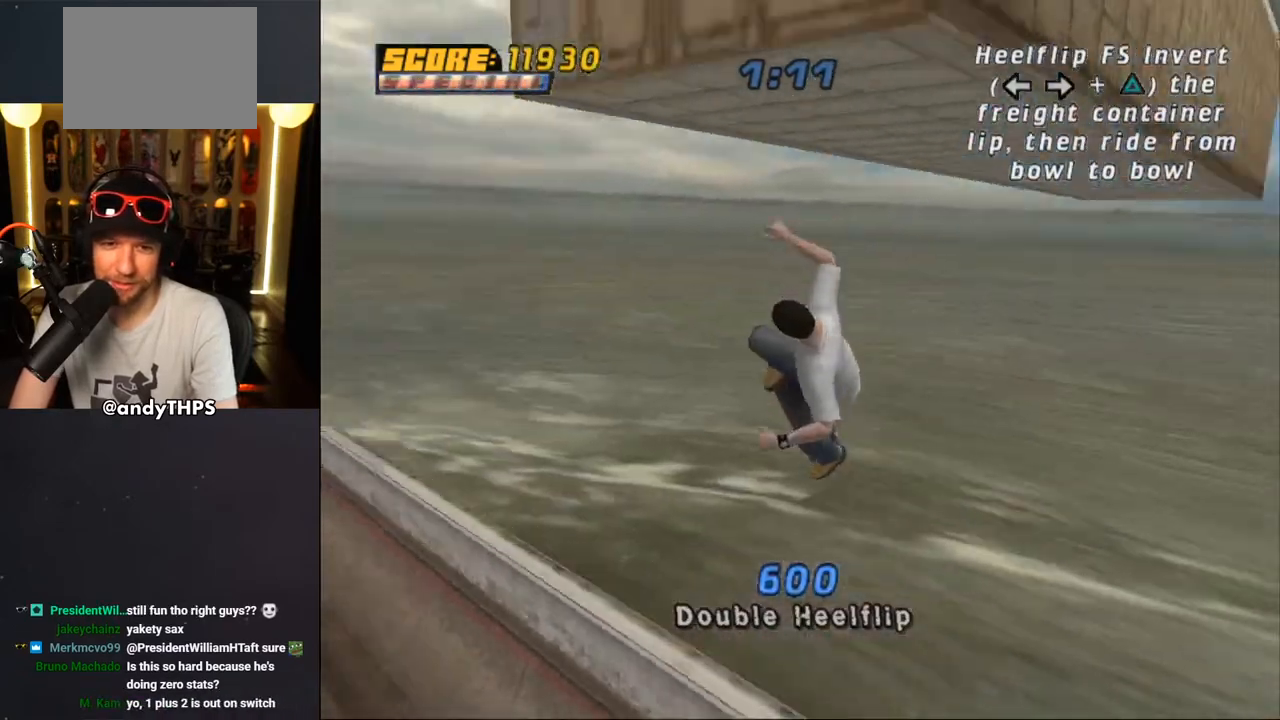
{"buttons": ["CROSS", "L1"], "left_stick": "center", "right_stick": "center"}
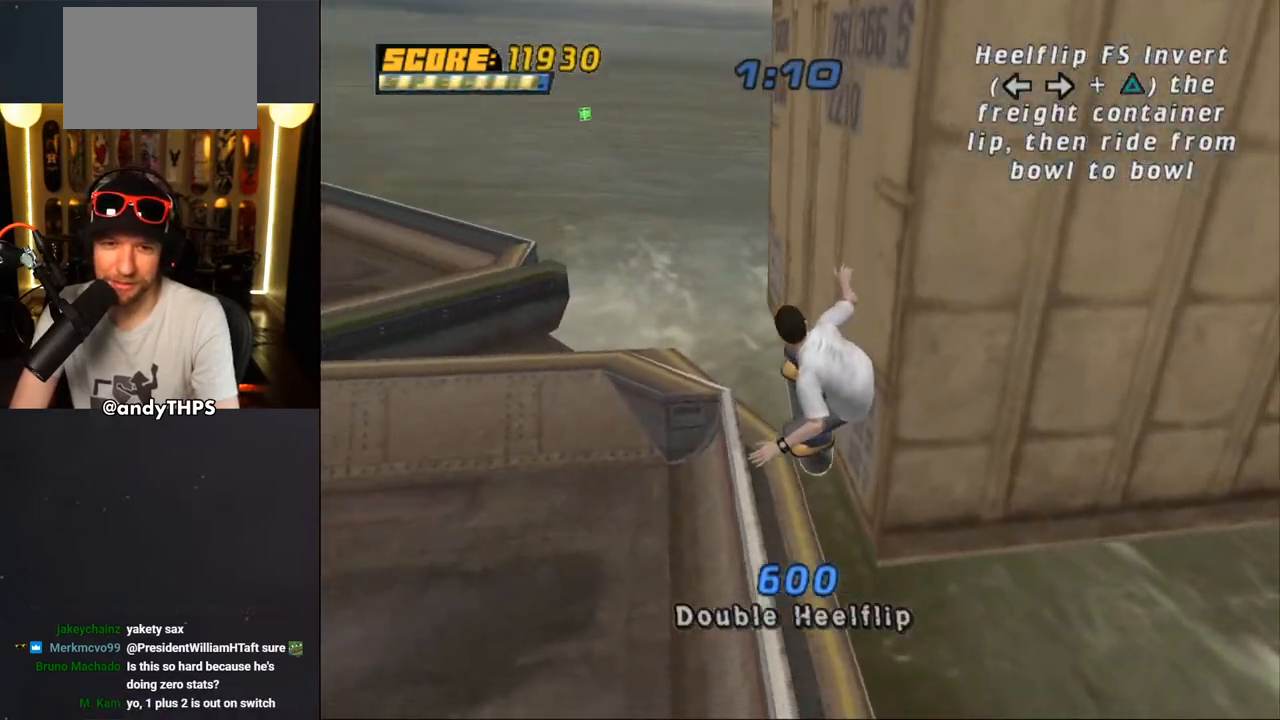
{"buttons": ["CROSS"], "left_stick": "center", "right_stick": "center", "events": [[250, "L1", "up"]]}
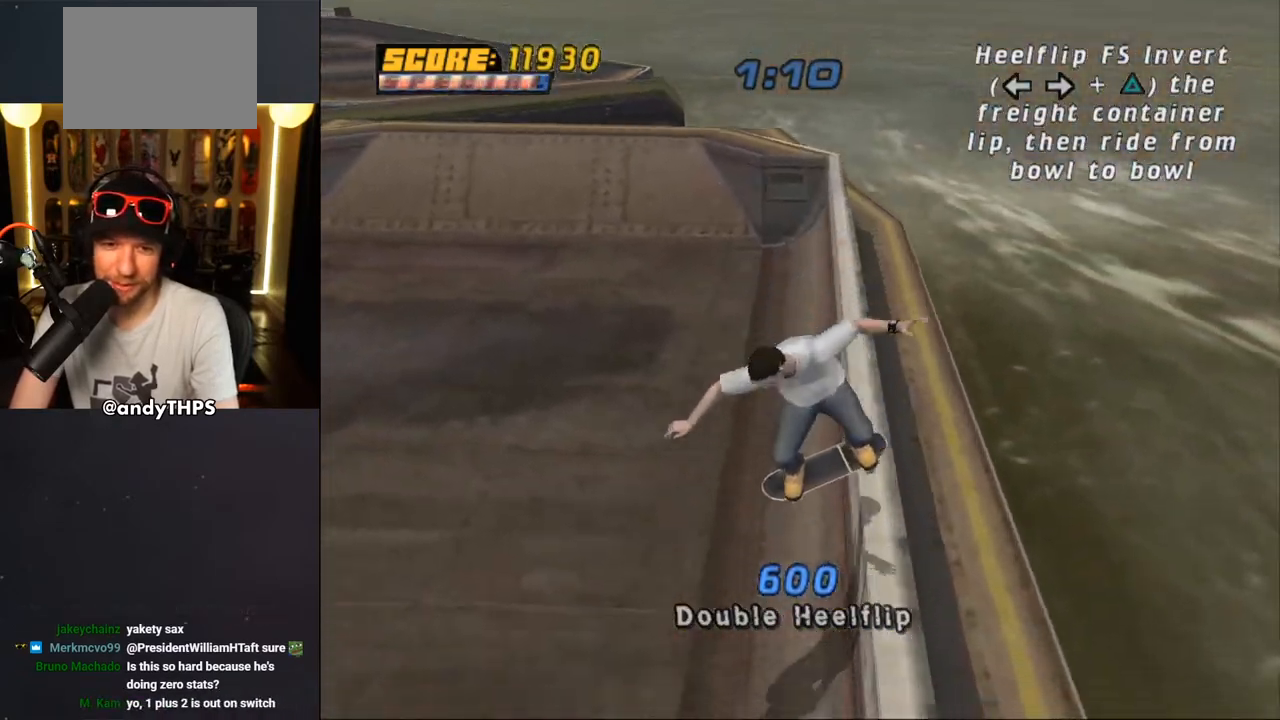
{"buttons": ["CROSS"], "left_stick": "center", "right_stick": "center", "events": [[333, "DPAD_RIGHT", "down"], [417, "DPAD_RIGHT", "up"]]}
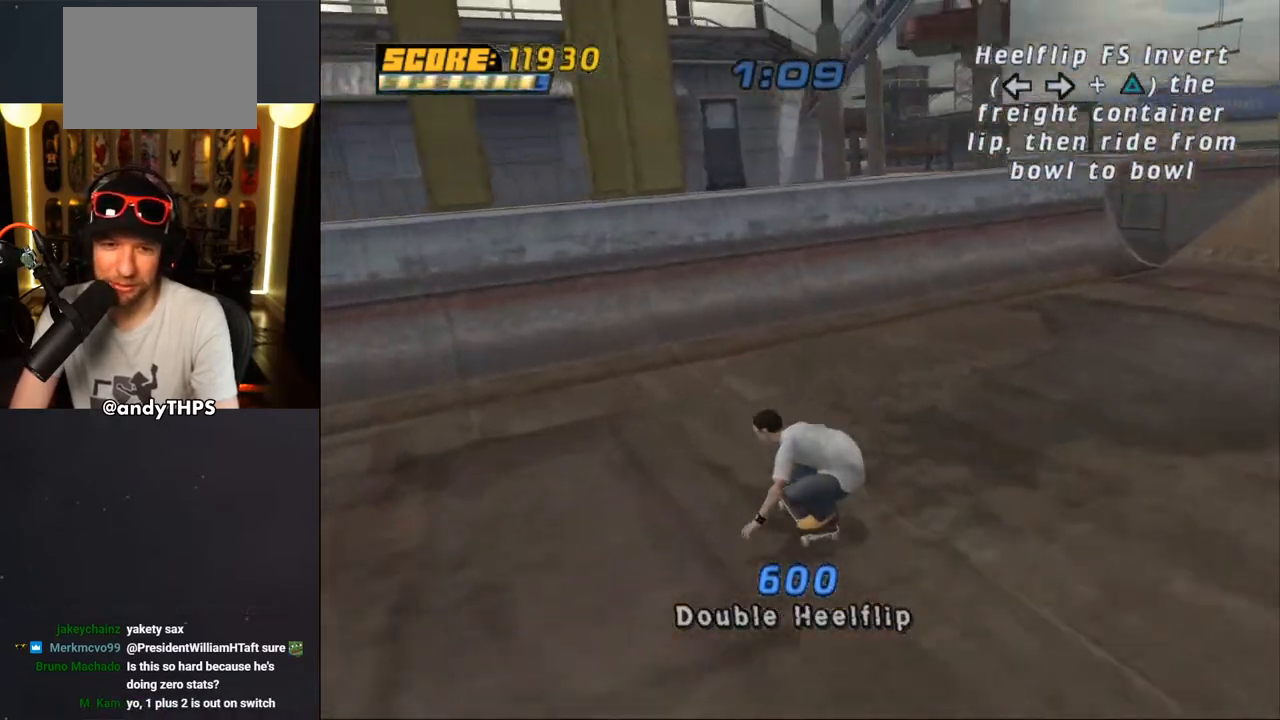
{"buttons": [], "left_stick": "center", "right_stick": "center", "events": [[100, "DPAD_LEFT", "down"], [250, "DPAD_LEFT", "up"], [450, "CROSS", "up"]]}
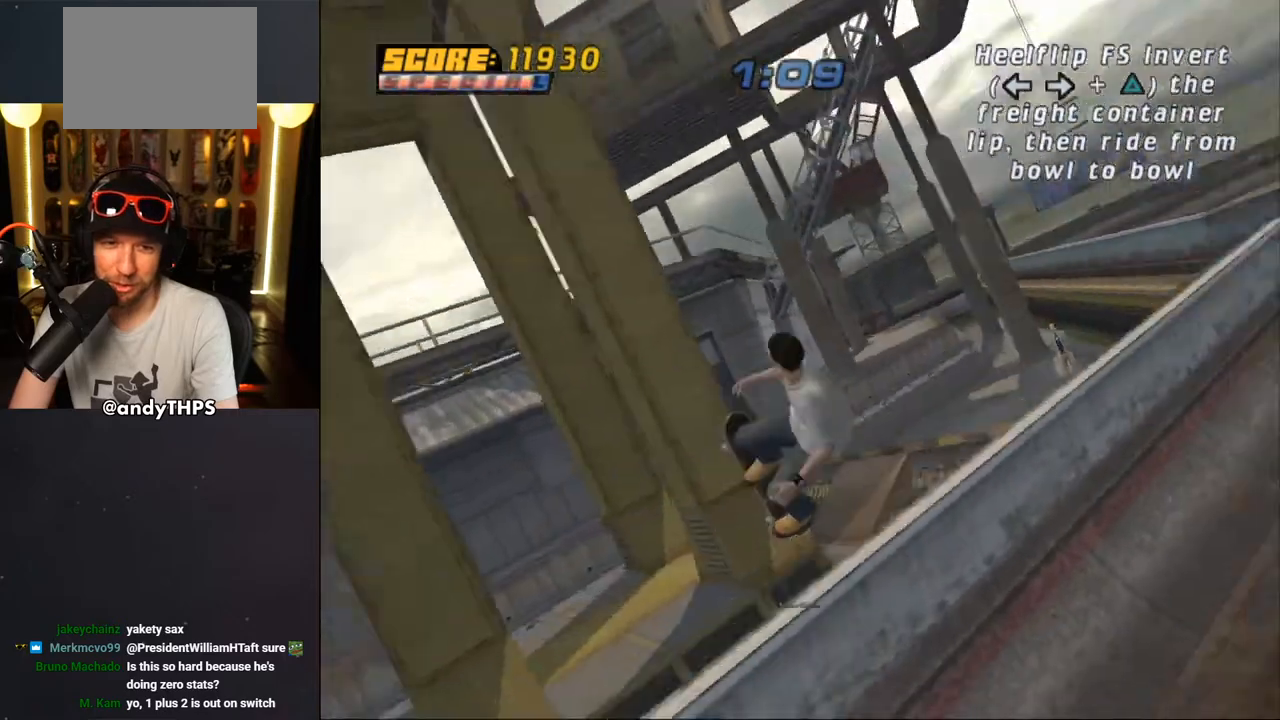
{"buttons": ["CIRCLE"], "left_stick": "center", "right_stick": "center", "events": [[67, "DPAD_RIGHT", "down"], [100, "L1", "down"], [117, "CIRCLE", "down"], [233, "DPAD_RIGHT", "up"], [500, "L1", "up"]]}
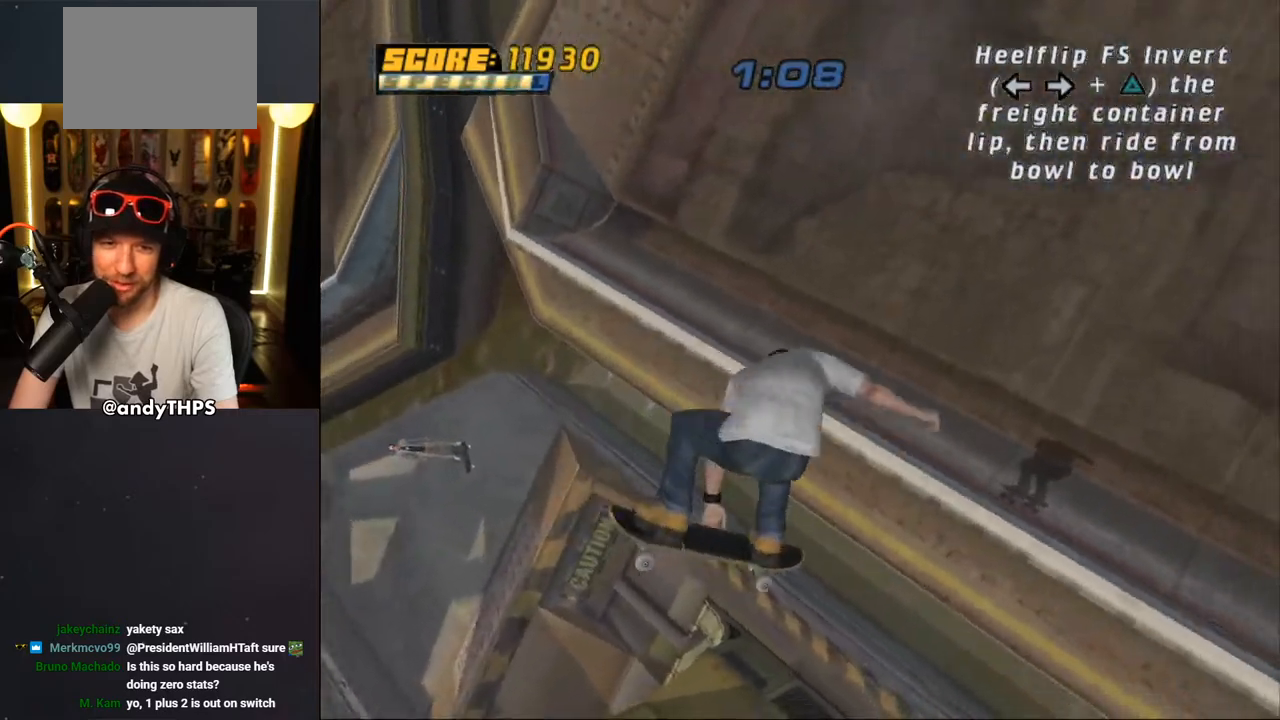
{"buttons": [], "left_stick": "center", "right_stick": "center", "events": [[400, "L1", "down"], [450, "CIRCLE", "up"], [450, "L1", "up"]]}
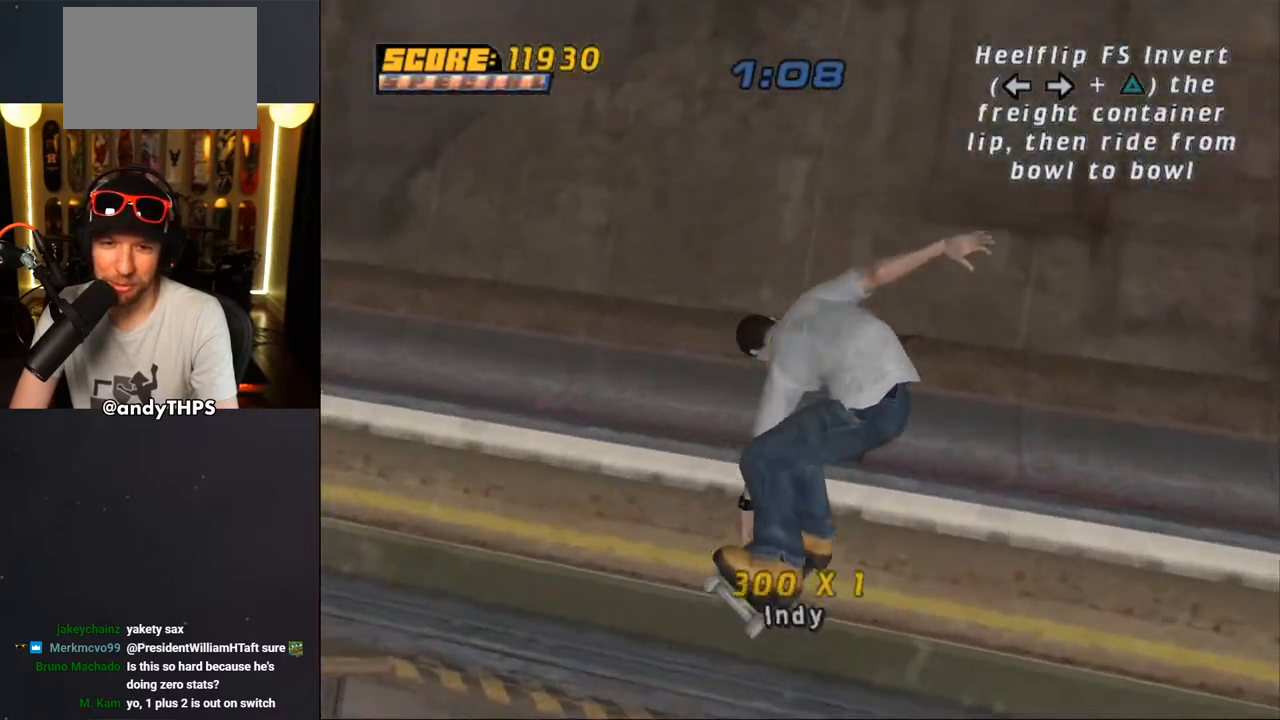
{"buttons": ["CROSS"], "left_stick": "center", "right_stick": "center", "events": [[100, "CROSS", "down"], [350, "DPAD_RIGHT", "down"], [450, "DPAD_RIGHT", "up"]]}
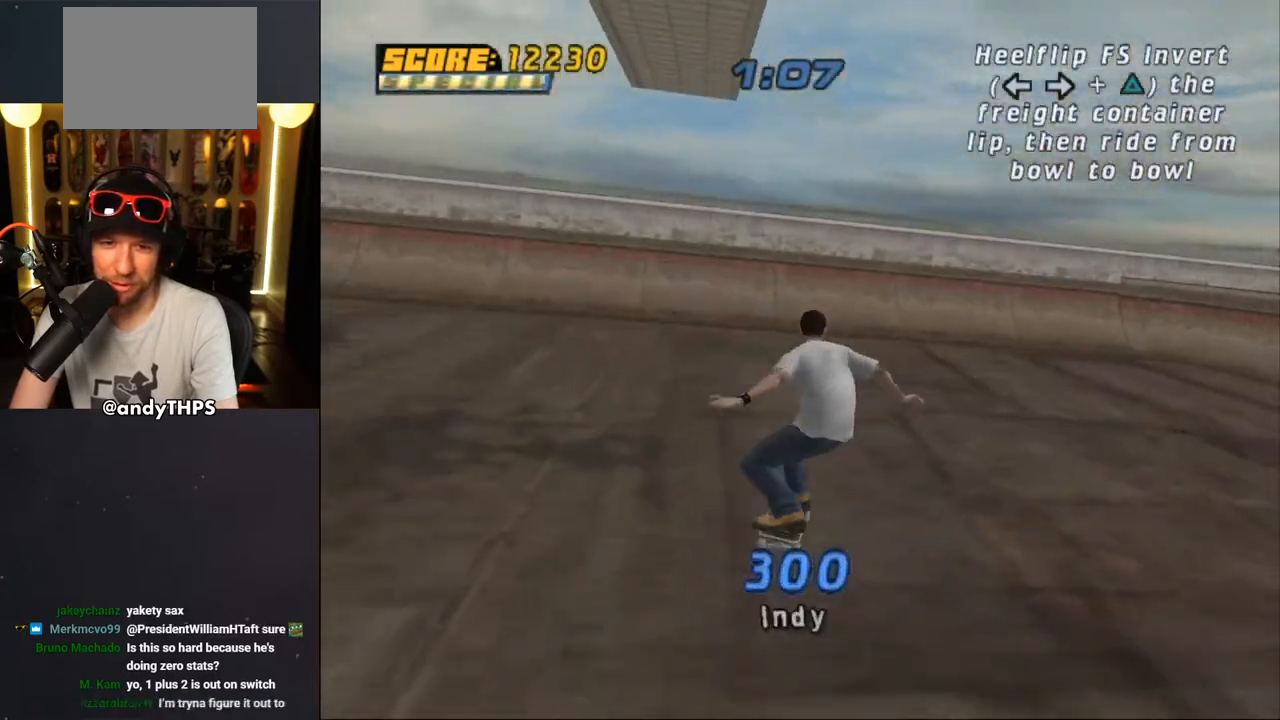
{"buttons": ["CROSS"], "left_stick": "center", "right_stick": "center", "events": [[83, "DPAD_LEFT", "down"], [233, "DPAD_LEFT", "up"]]}
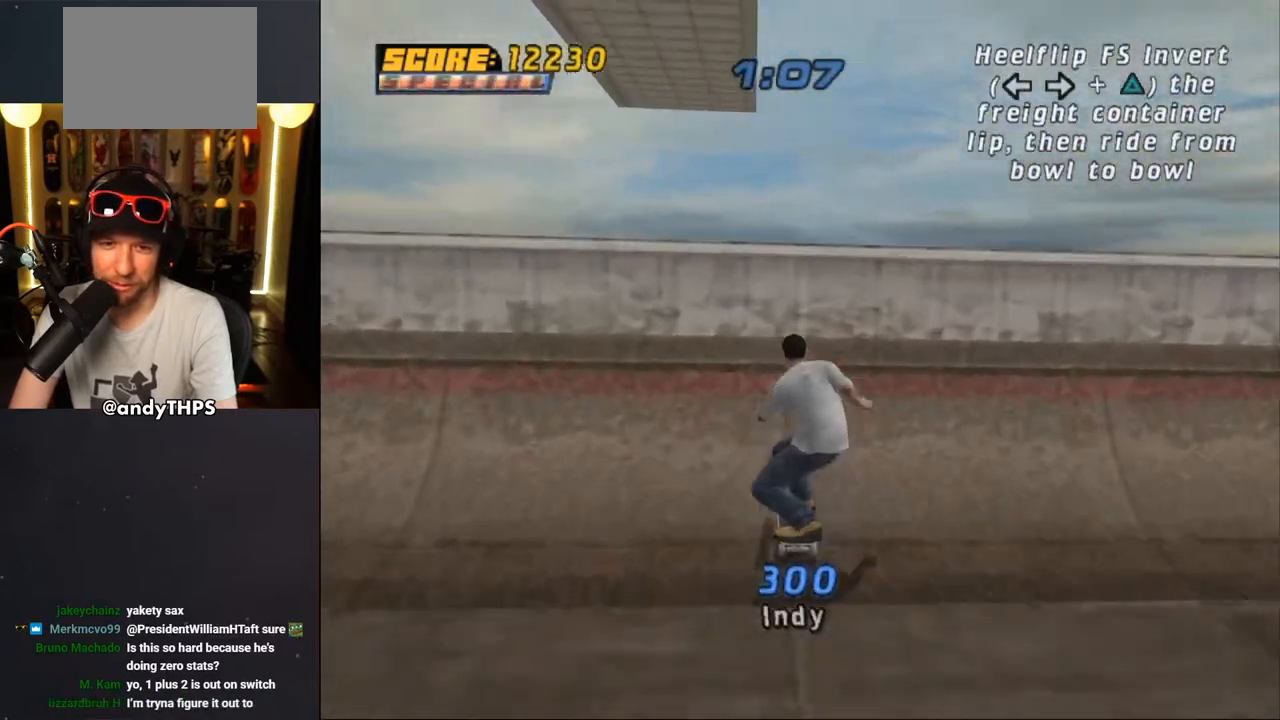
{"buttons": [], "left_stick": "center", "right_stick": "center", "events": [[17, "CROSS", "up"], [83, "CROSS", "down"], [150, "CROSS", "up"], [200, "CROSS", "down"], [283, "CROSS", "up"], [300, "CROSS", "down"], [383, "DPAD_LEFT", "down"], [417, "CROSS", "up"], [433, "DPAD_LEFT", "up"]]}
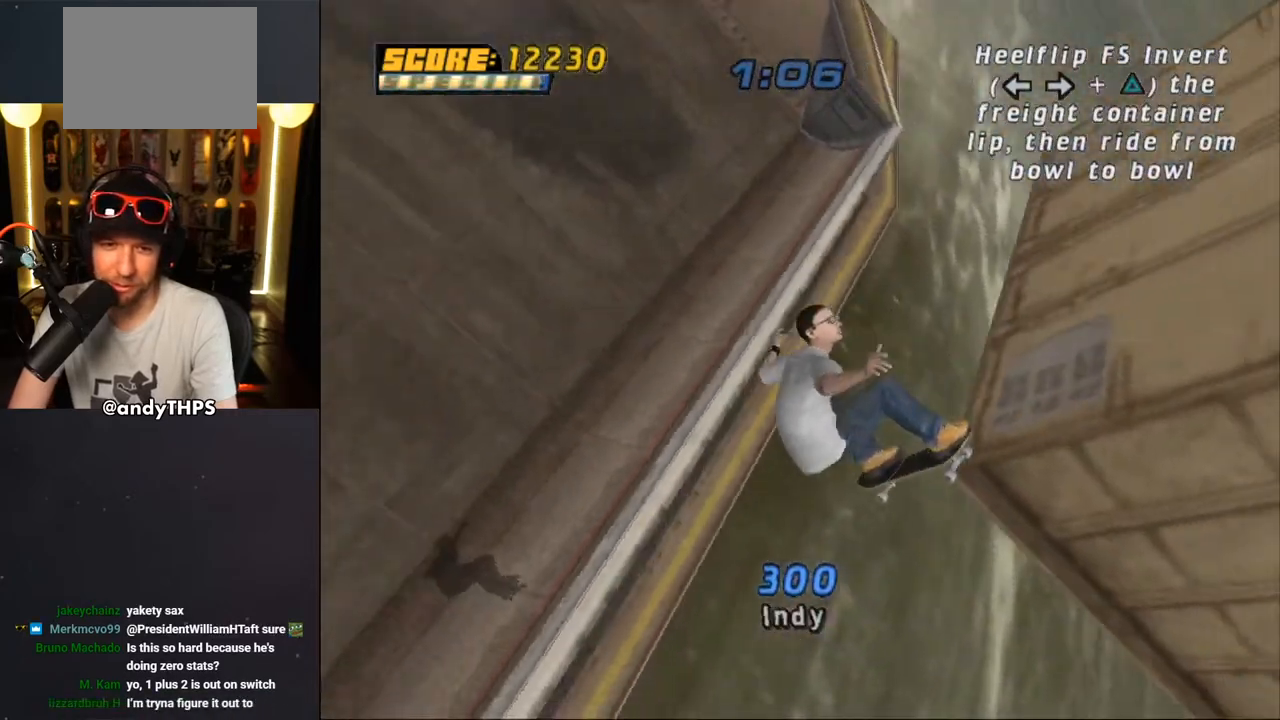
{"buttons": [], "left_stick": "center", "right_stick": "center", "events": [[33, "DPAD_RIGHT", "down"], [150, "DPAD_RIGHT", "up"], [150, "TRIANGLE", "down"], [500, "TRIANGLE", "up"]]}
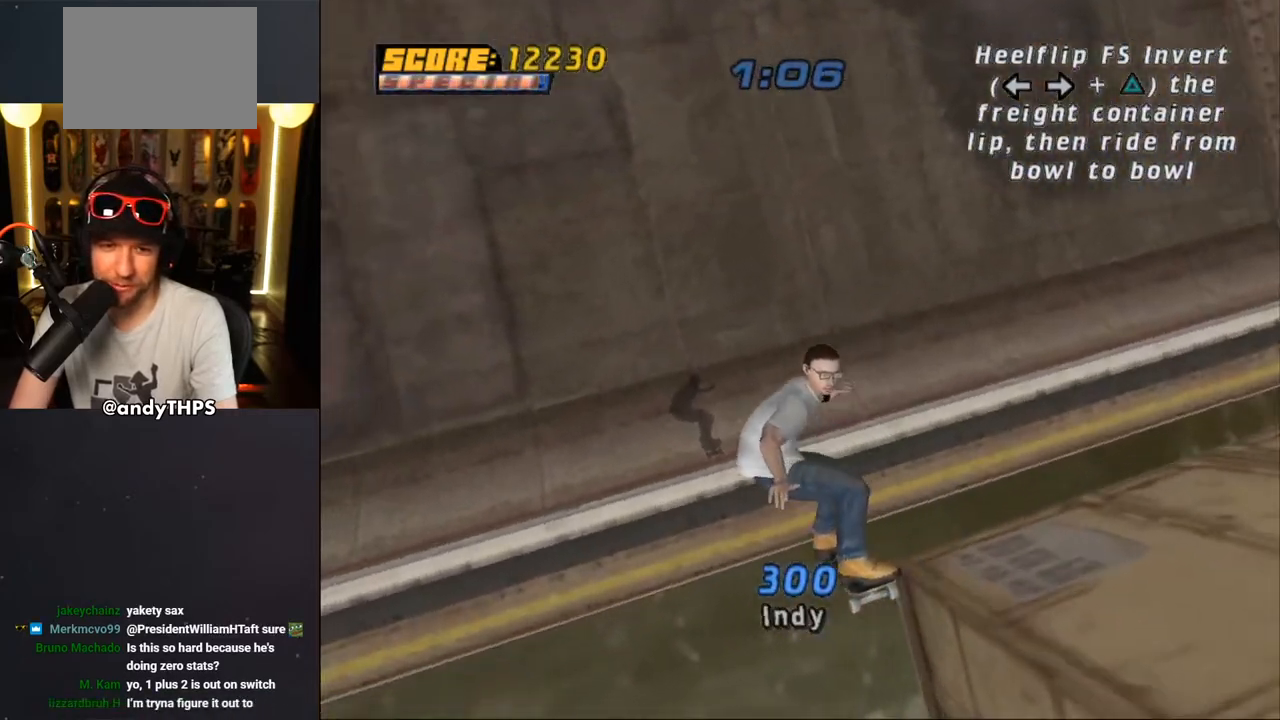
{"buttons": ["CROSS"], "left_stick": "center", "right_stick": "center", "events": [[17, "CROSS", "down"]]}
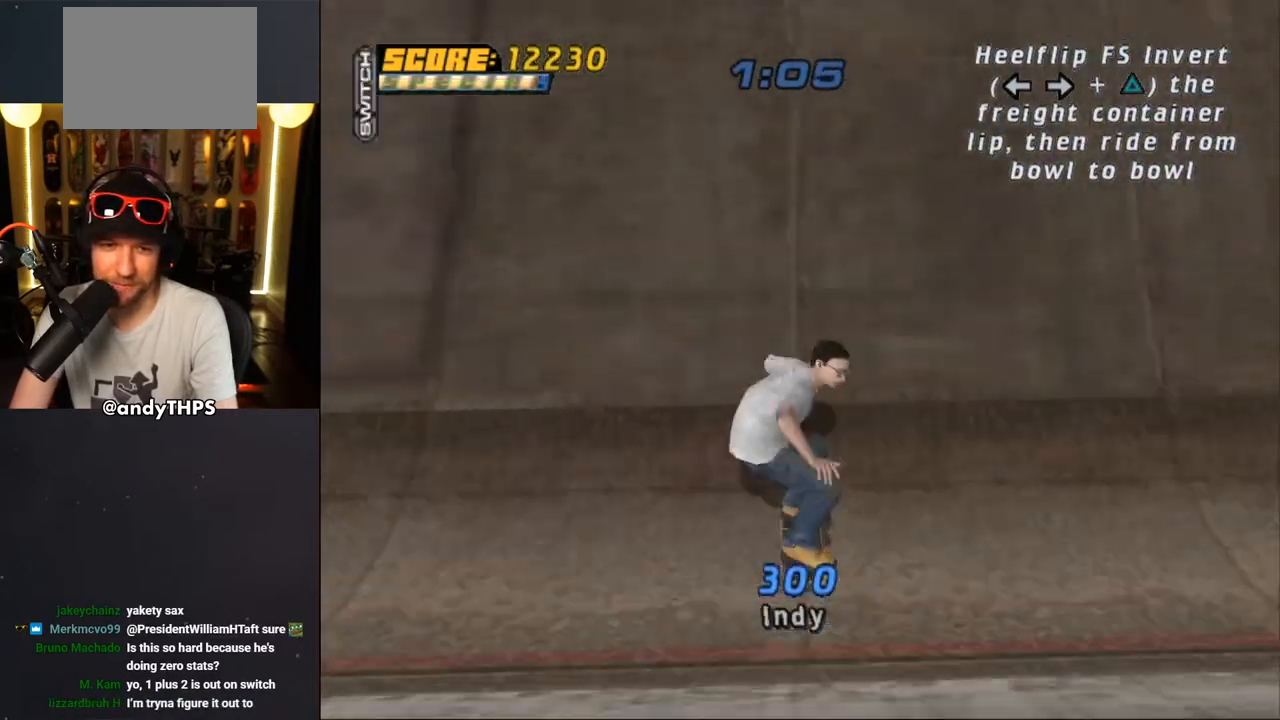
{"buttons": ["CROSS"], "left_stick": "center", "right_stick": "center", "events": [[333, "DPAD_RIGHT", "down"], [350, "DPAD_RIGHT", "up"]]}
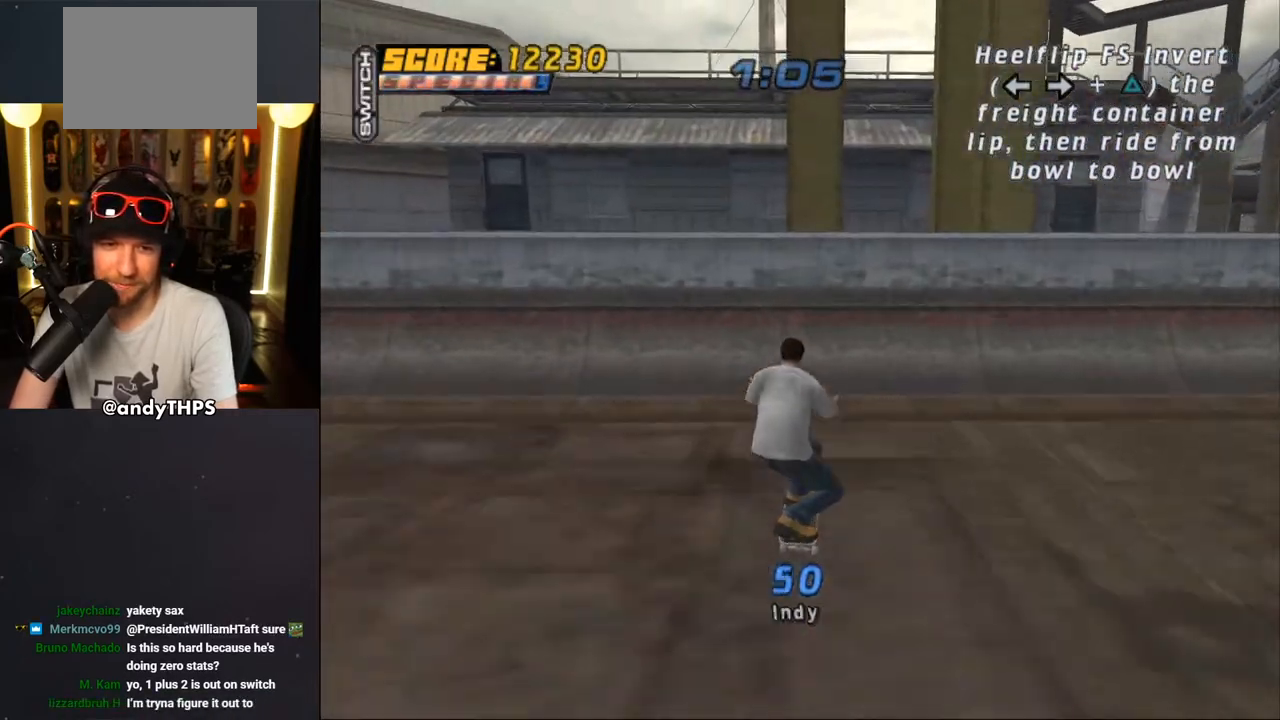
{"buttons": ["SQUARE", "DPAD_LEFT"], "left_stick": "center", "right_stick": "center", "events": [[317, "CROSS", "up"], [450, "DPAD_LEFT", "down"], [483, "SQUARE", "down"]]}
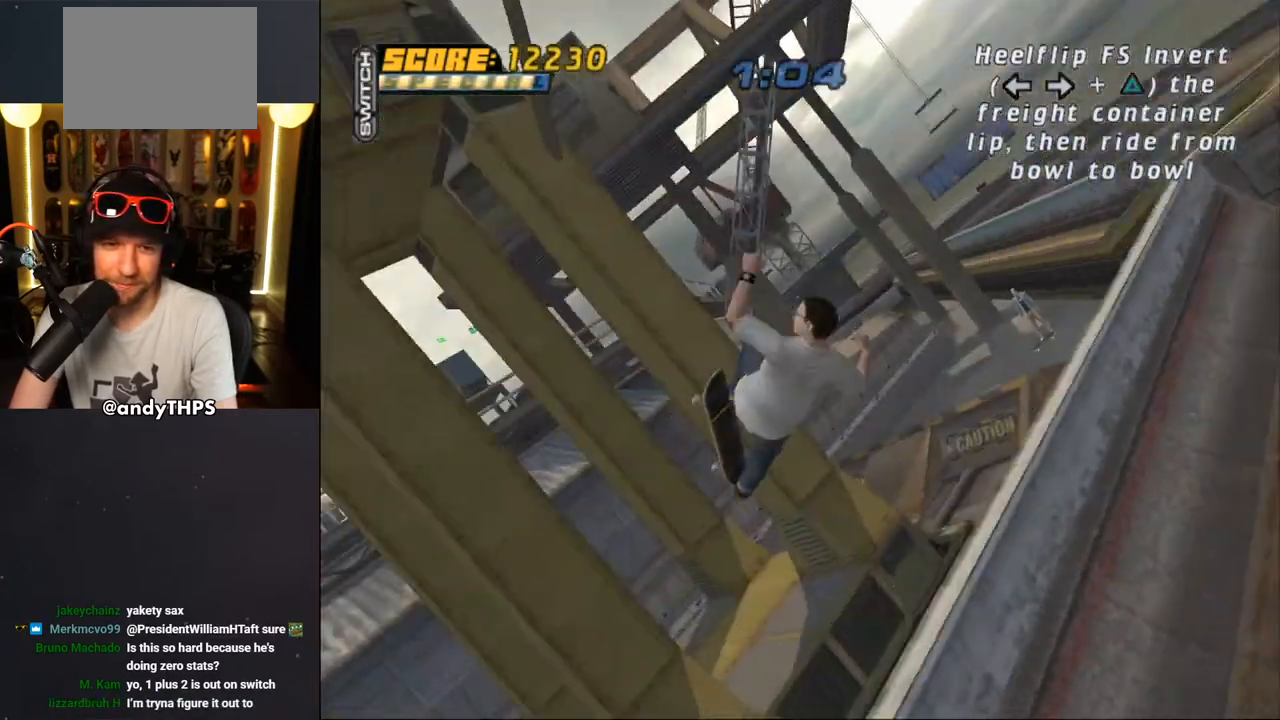
{"buttons": ["CROSS"], "left_stick": "center", "right_stick": "center", "events": [[50, "SQUARE", "up"], [117, "SQUARE", "down"], [183, "DPAD_LEFT", "up"], [233, "SQUARE", "up"], [317, "CROSS", "down"]]}
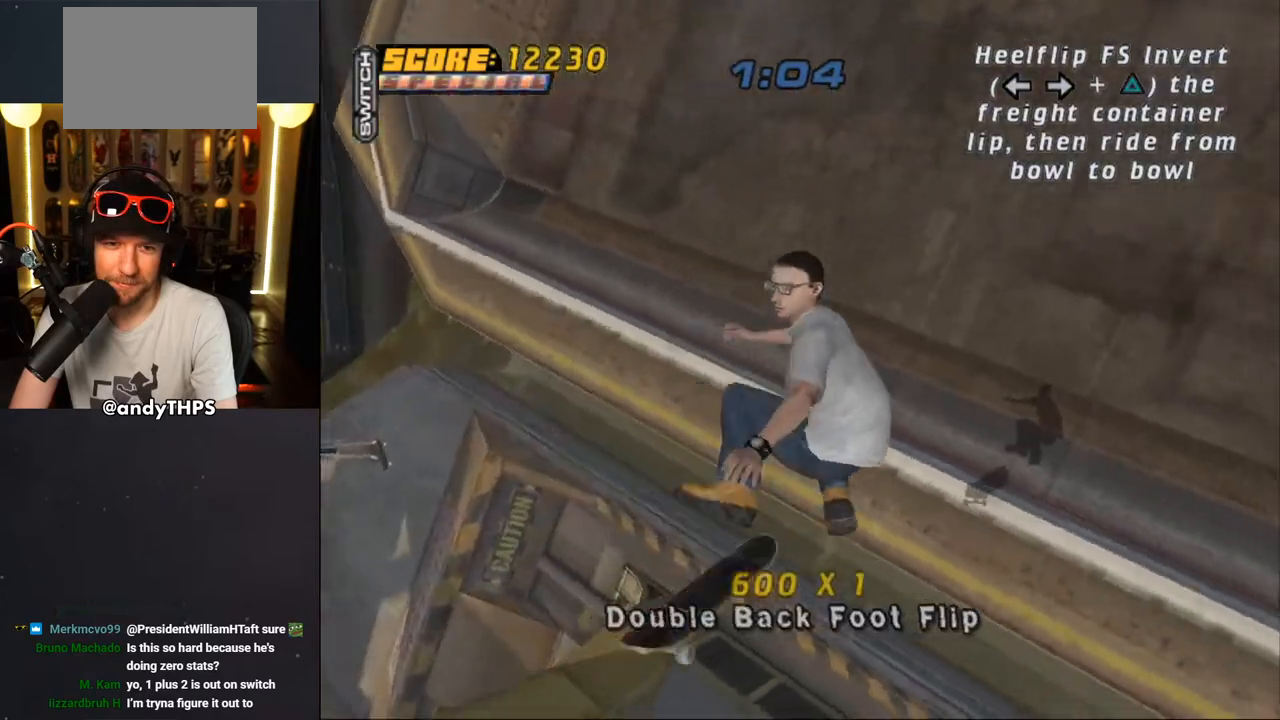
{"buttons": ["CROSS"], "left_stick": "center", "right_stick": "center", "events": []}
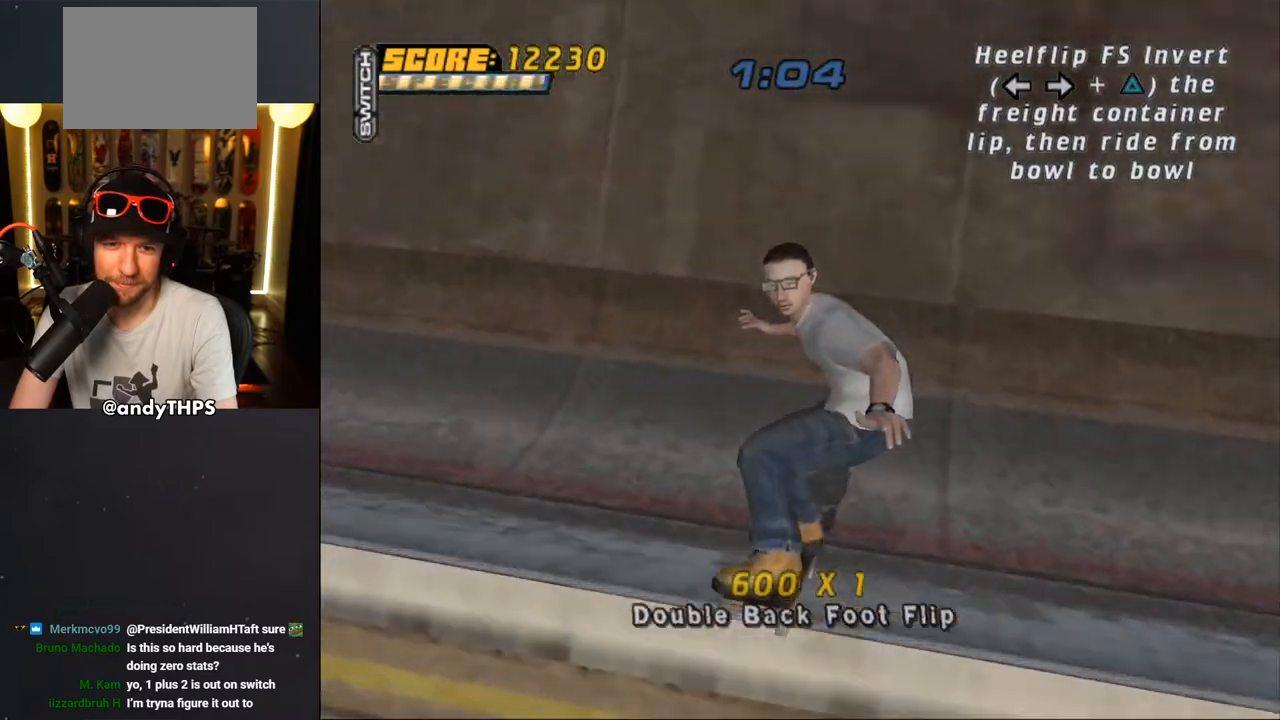
{"buttons": ["CROSS", "DPAD_LEFT"], "left_stick": "center", "right_stick": "center", "events": [[467, "DPAD_LEFT", "down"]]}